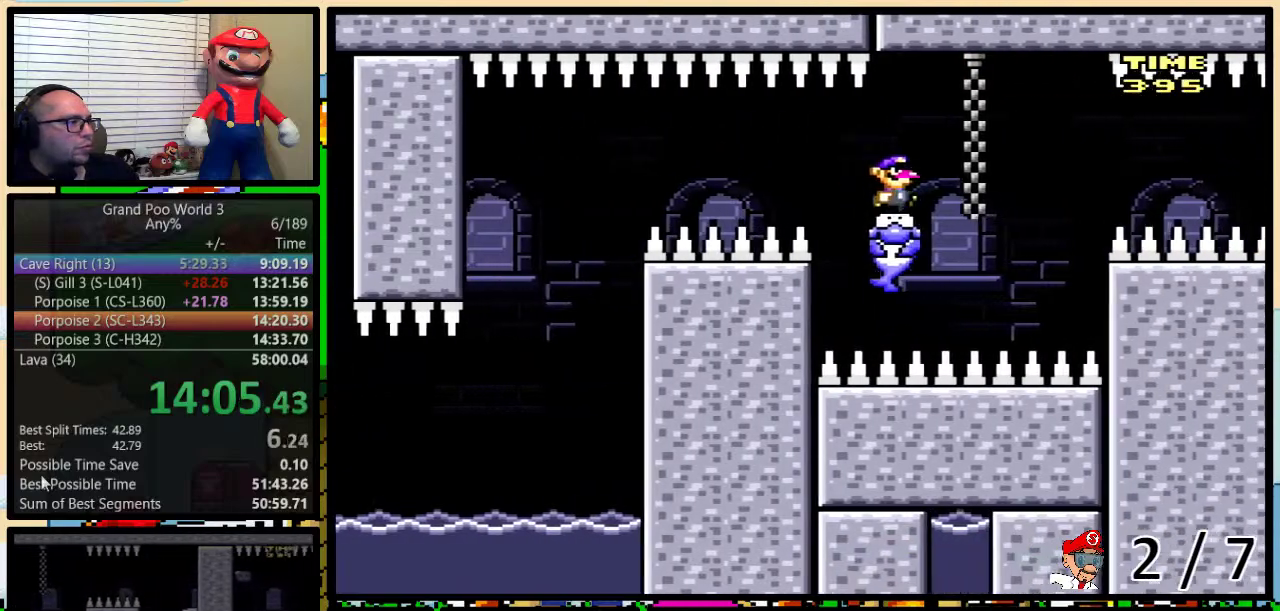
Gameplay with a controller (Nintendo layout); each line is a JSON object with the inputs held at the frame after it. "events" lists button and stick changes between this image and that frame as [ms after this image, input, new state], when the widget could be followed in between. Not read: L1 L3 R1 R3.
{"buttons": ["B", "Y"], "events": [[100, "DPAD_LEFT", "down"], [100, "DPAD_RIGHT", "up"], [217, "DPAD_LEFT", "up"], [250, "B", "down"]]}
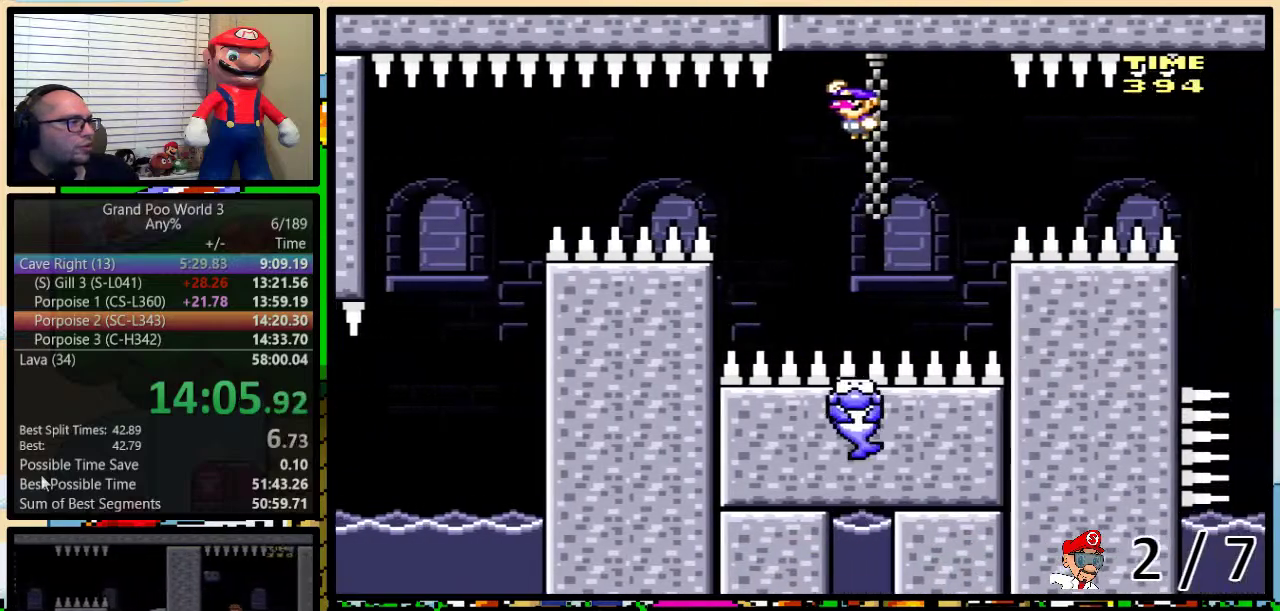
{"buttons": ["B", "Y"], "events": []}
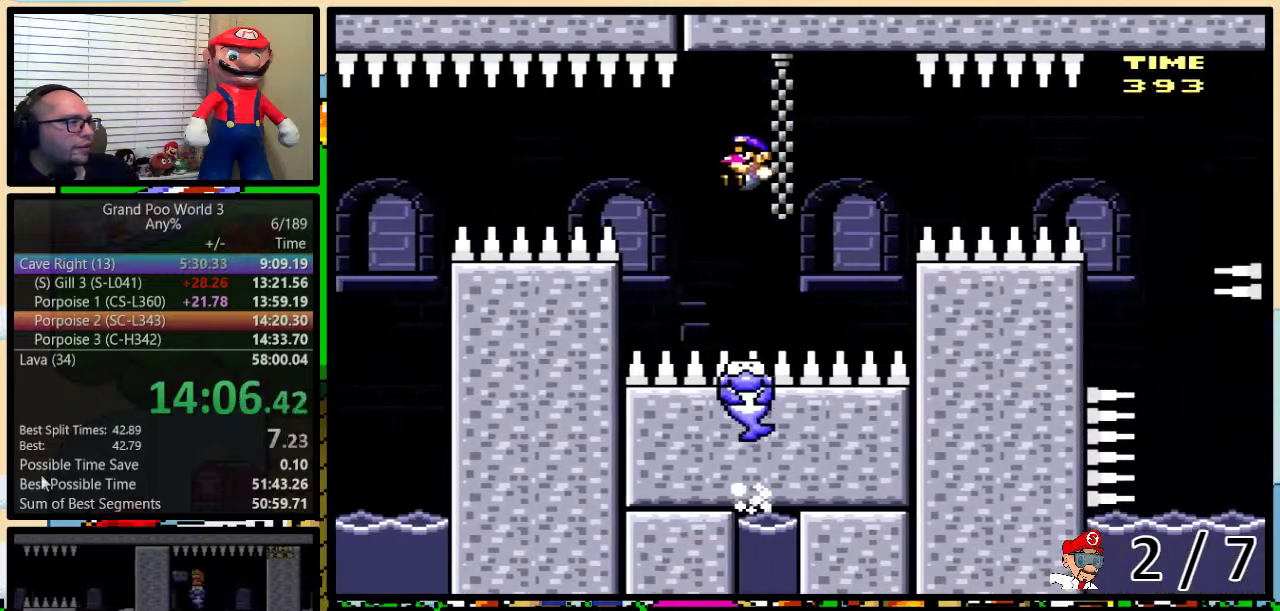
{"buttons": ["Y", "DPAD_RIGHT"], "events": [[50, "DPAD_RIGHT", "down"], [67, "DPAD_UP", "down"], [133, "DPAD_UP", "up"], [200, "B", "up"], [200, "DPAD_RIGHT", "up"], [300, "DPAD_RIGHT", "down"]]}
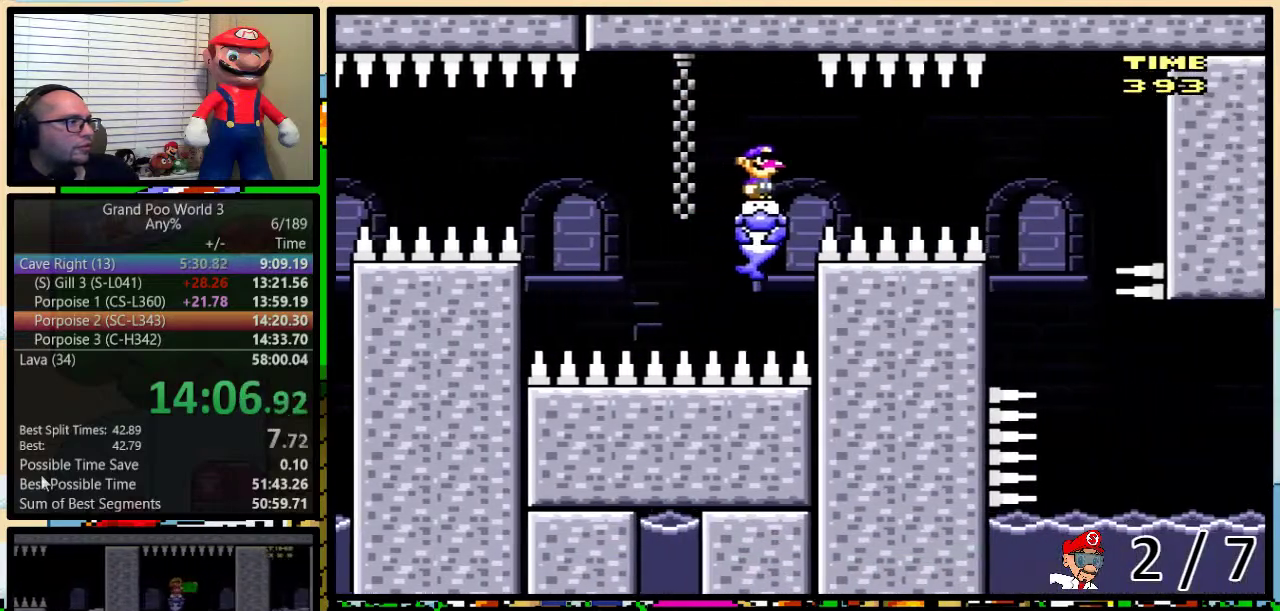
{"buttons": ["Y", "DPAD_DOWN"], "events": [[500, "DPAD_DOWN", "down"], [500, "DPAD_RIGHT", "up"]]}
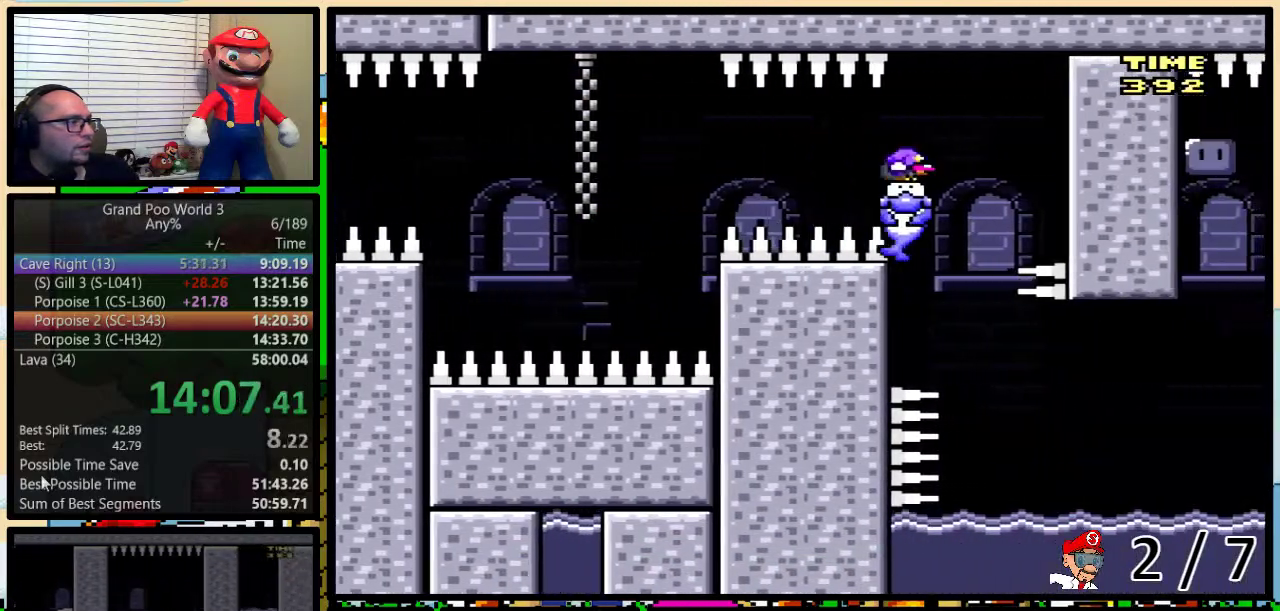
{"buttons": ["Y", "DPAD_RIGHT"], "events": [[33, "DPAD_DOWN", "up"], [33, "DPAD_LEFT", "down"], [200, "DPAD_LEFT", "up"], [383, "DPAD_RIGHT", "down"]]}
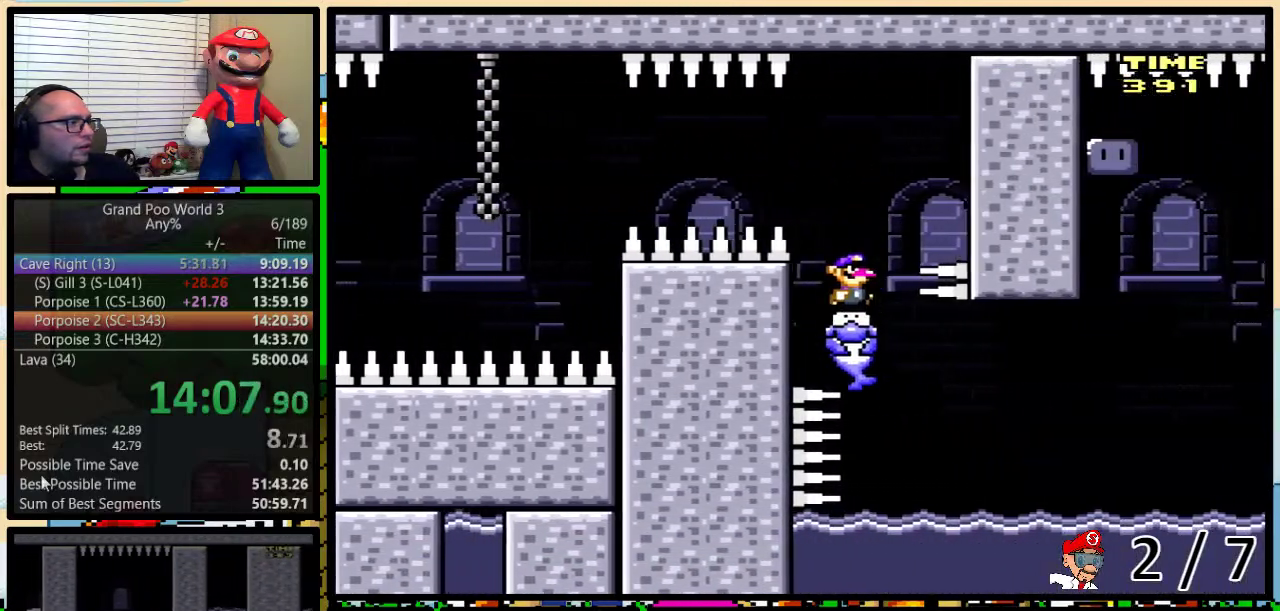
{"buttons": ["Y", "DPAD_RIGHT"], "events": [[83, "DPAD_UP", "down"], [333, "DPAD_UP", "up"]]}
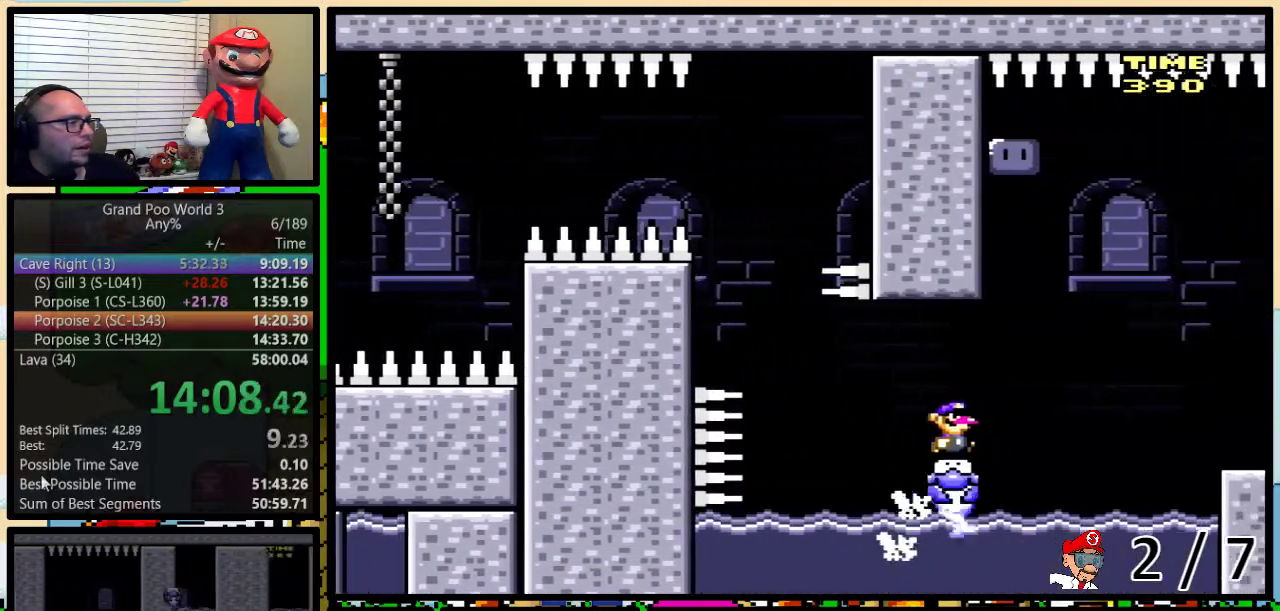
{"buttons": ["Y"], "events": [[183, "DPAD_LEFT", "down"], [183, "DPAD_RIGHT", "up"], [233, "DPAD_LEFT", "up"]]}
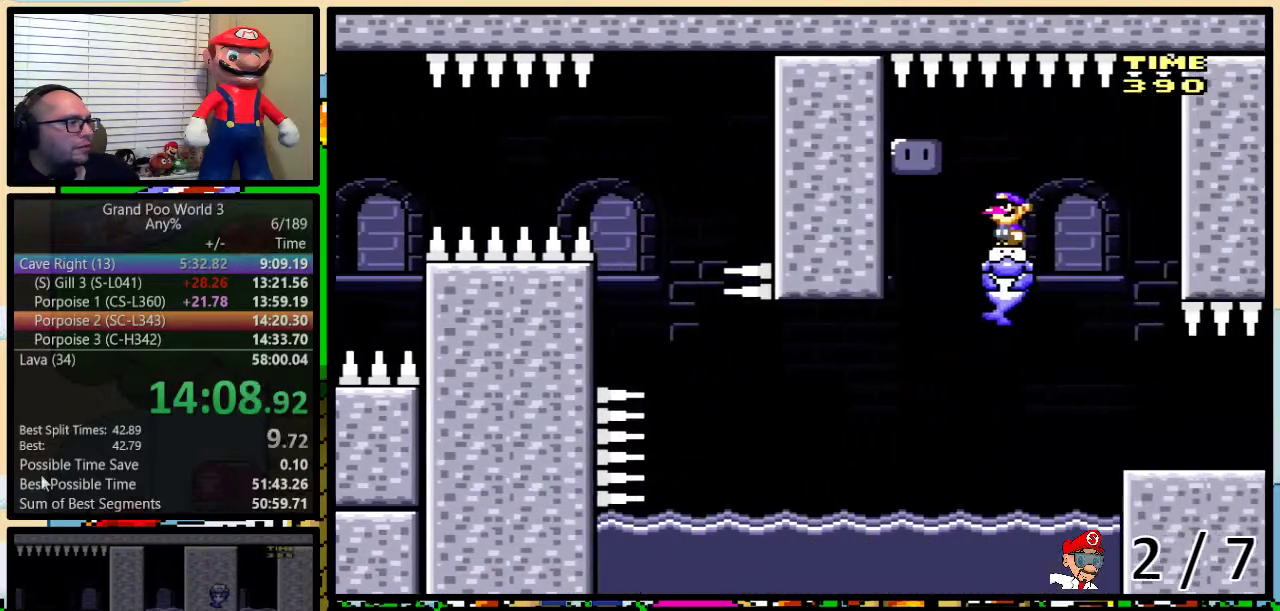
{"buttons": ["Y"], "events": [[117, "DPAD_LEFT", "down"], [300, "Y", "up"], [383, "DPAD_LEFT", "up"], [450, "Y", "down"]]}
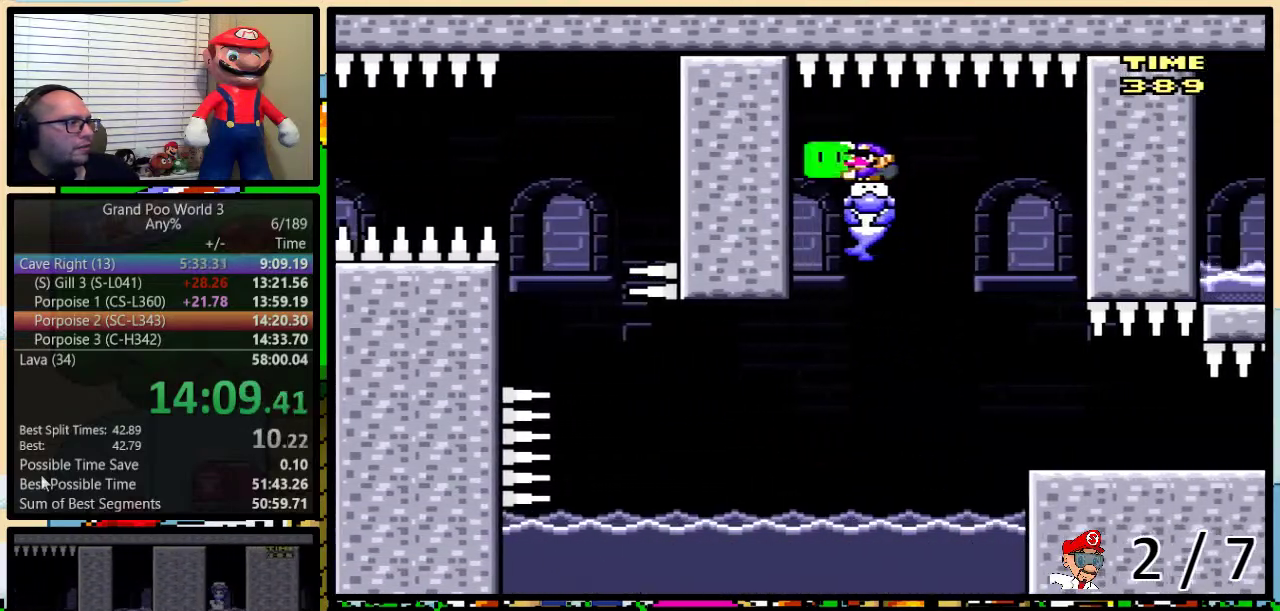
{"buttons": ["Y"], "events": [[50, "DPAD_RIGHT", "down"], [200, "DPAD_RIGHT", "up"]]}
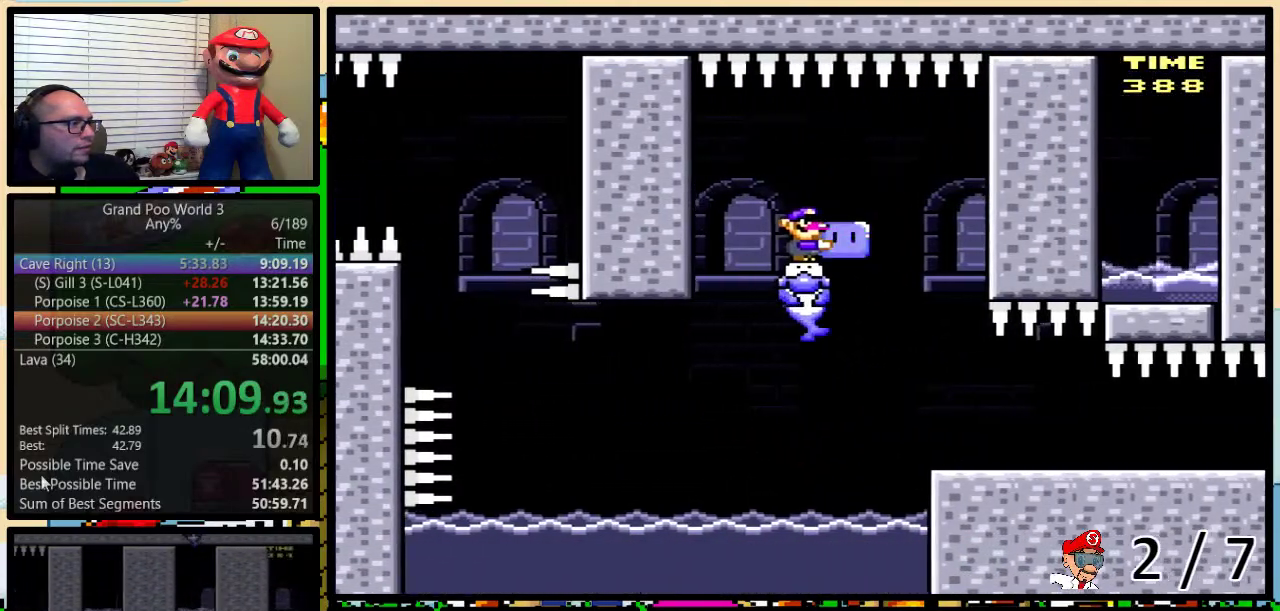
{"buttons": ["Y"], "events": [[217, "DPAD_RIGHT", "down"], [333, "DPAD_RIGHT", "up"]]}
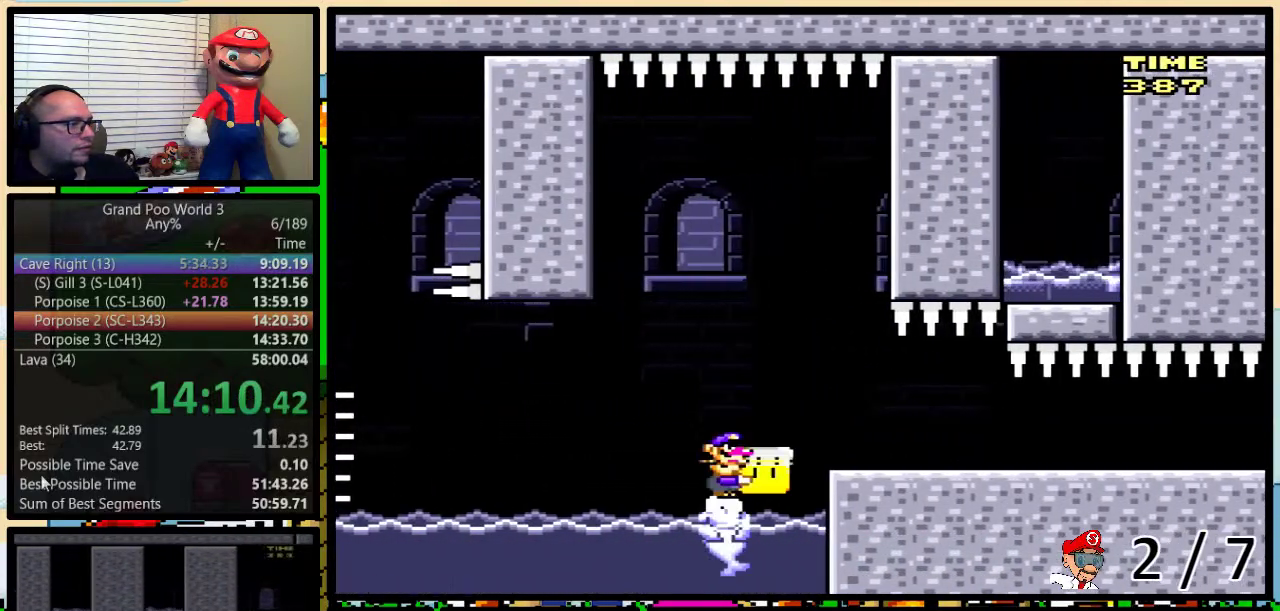
{"buttons": ["Y", "DPAD_UP", "DPAD_RIGHT"], "events": [[117, "B", "down"], [117, "DPAD_RIGHT", "down"], [167, "B", "up"], [400, "DPAD_UP", "down"]]}
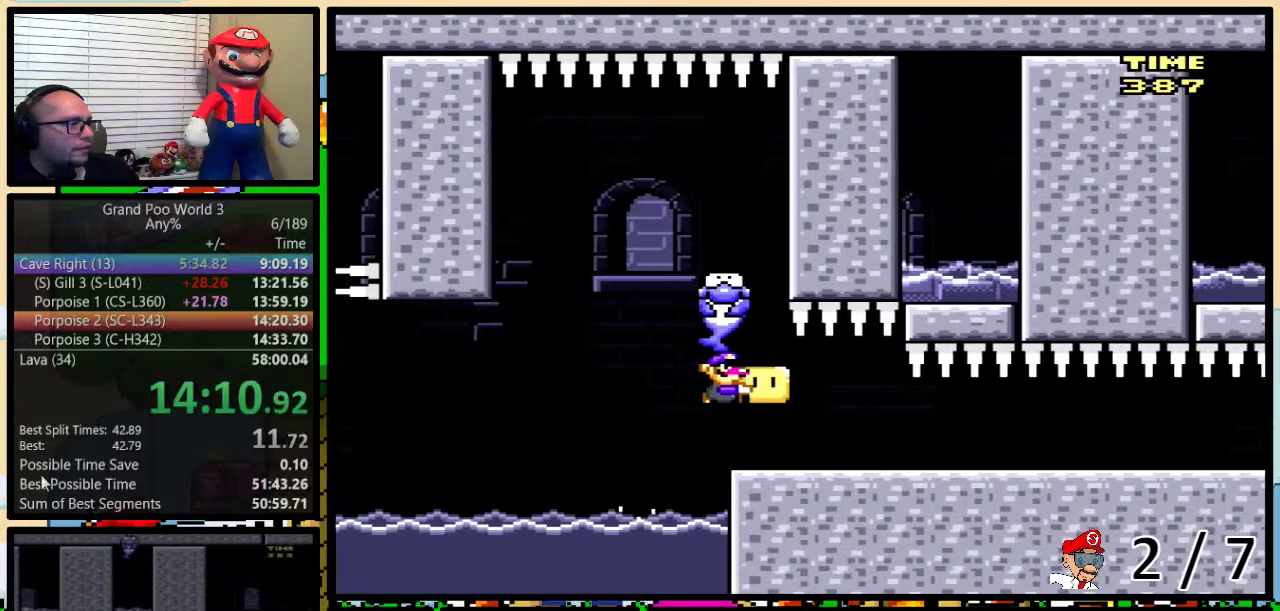
{"buttons": ["Y", "DPAD_RIGHT"], "events": [[117, "DPAD_UP", "up"]]}
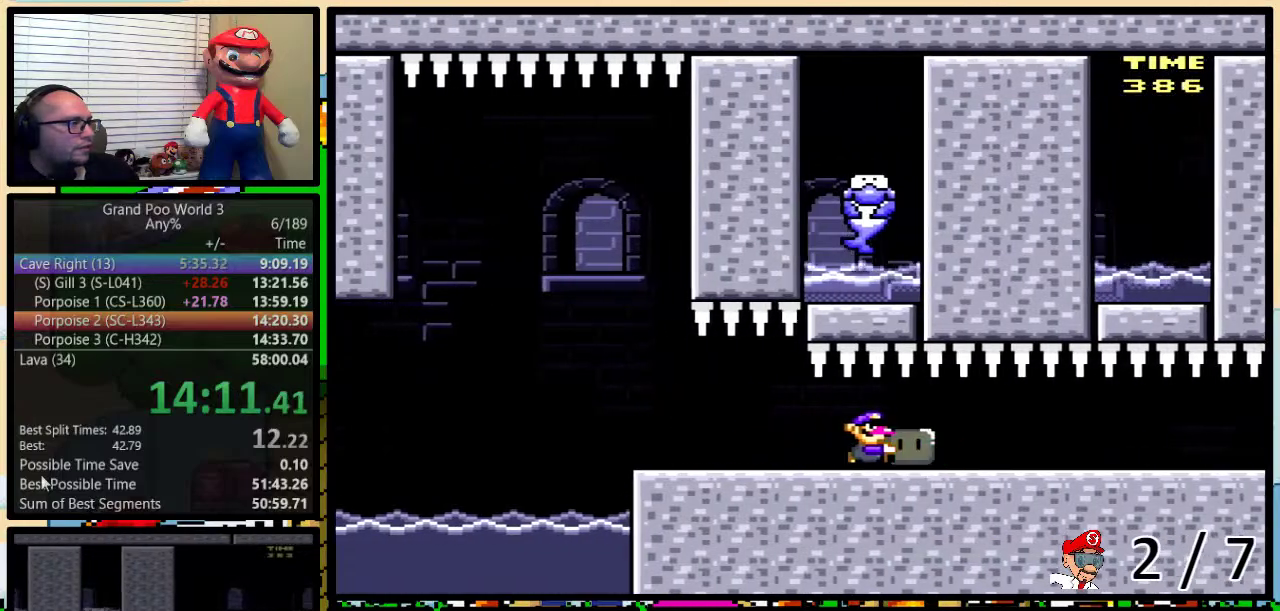
{"buttons": ["Y", "DPAD_LEFT"], "events": [[500, "DPAD_LEFT", "down"], [500, "DPAD_RIGHT", "up"]]}
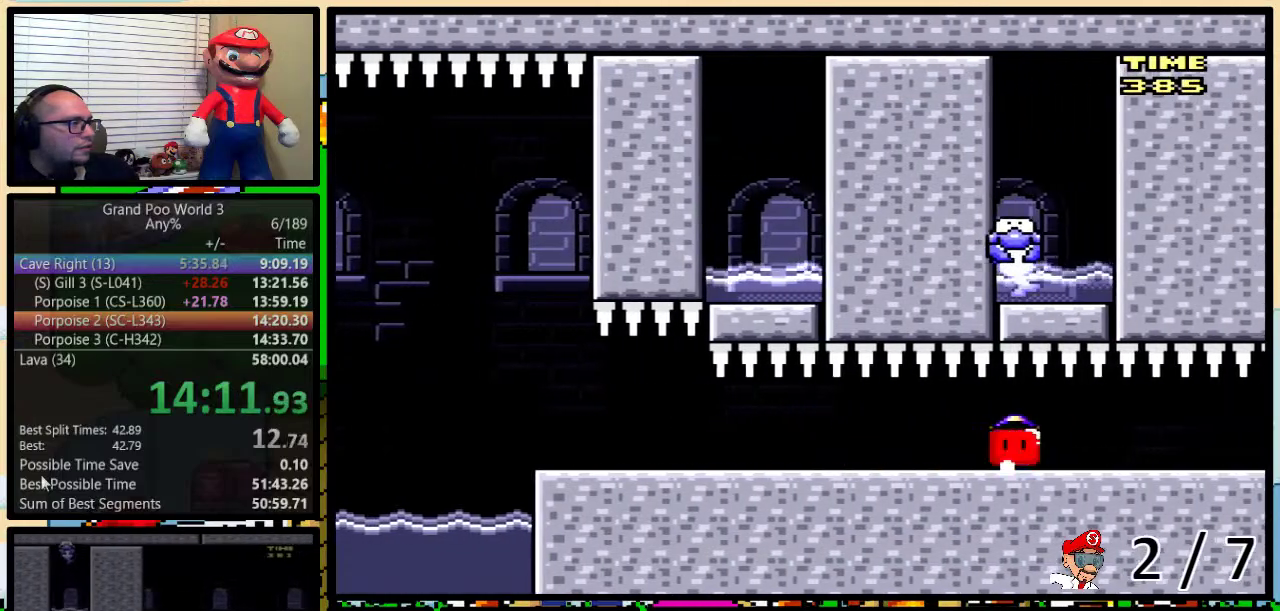
{"buttons": ["Y", "DPAD_RIGHT"], "events": [[117, "DPAD_UP", "down"], [150, "DPAD_LEFT", "up"], [150, "DPAD_RIGHT", "down"], [183, "DPAD_UP", "up"], [217, "DPAD_RIGHT", "up"], [467, "DPAD_RIGHT", "down"]]}
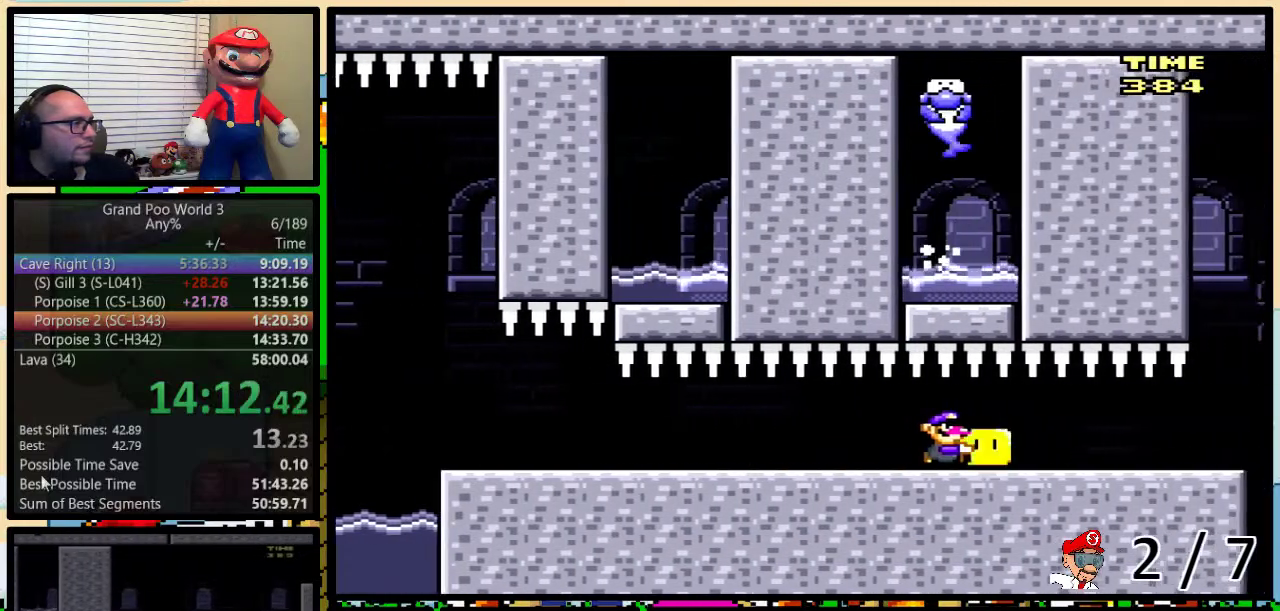
{"buttons": ["Y", "DPAD_UP"], "events": [[50, "DPAD_RIGHT", "up"], [183, "DPAD_UP", "down"]]}
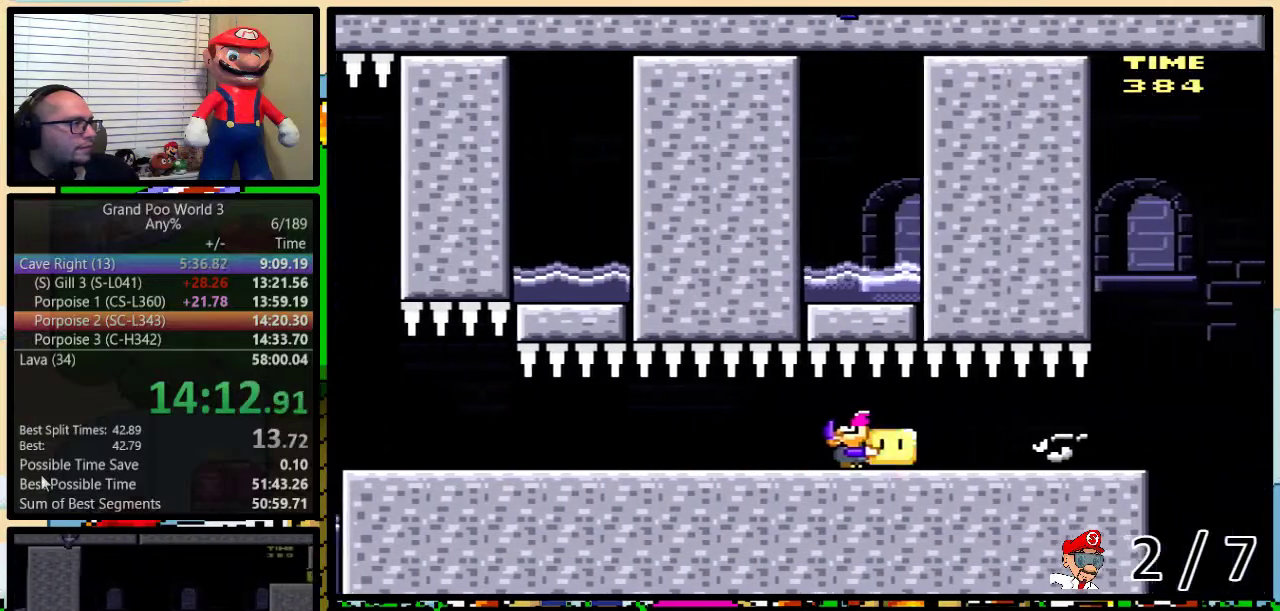
{"buttons": ["Y", "DPAD_UP"], "events": [[150, "Y", "up"], [217, "Y", "down"]]}
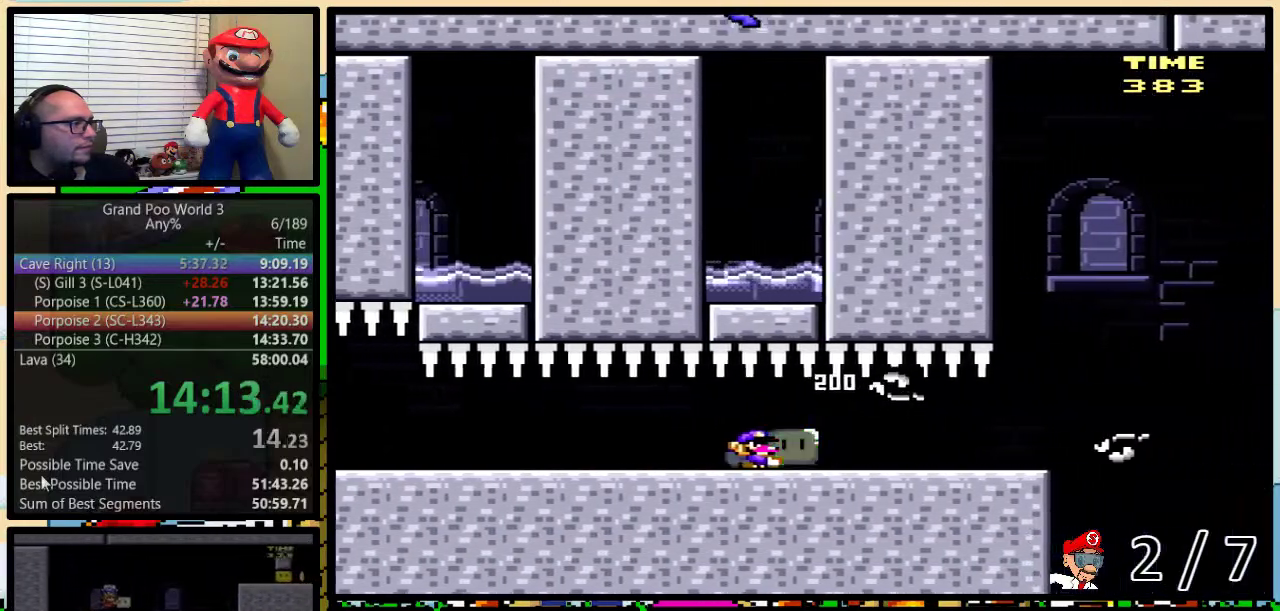
{"buttons": ["Y", "DPAD_UP"], "events": []}
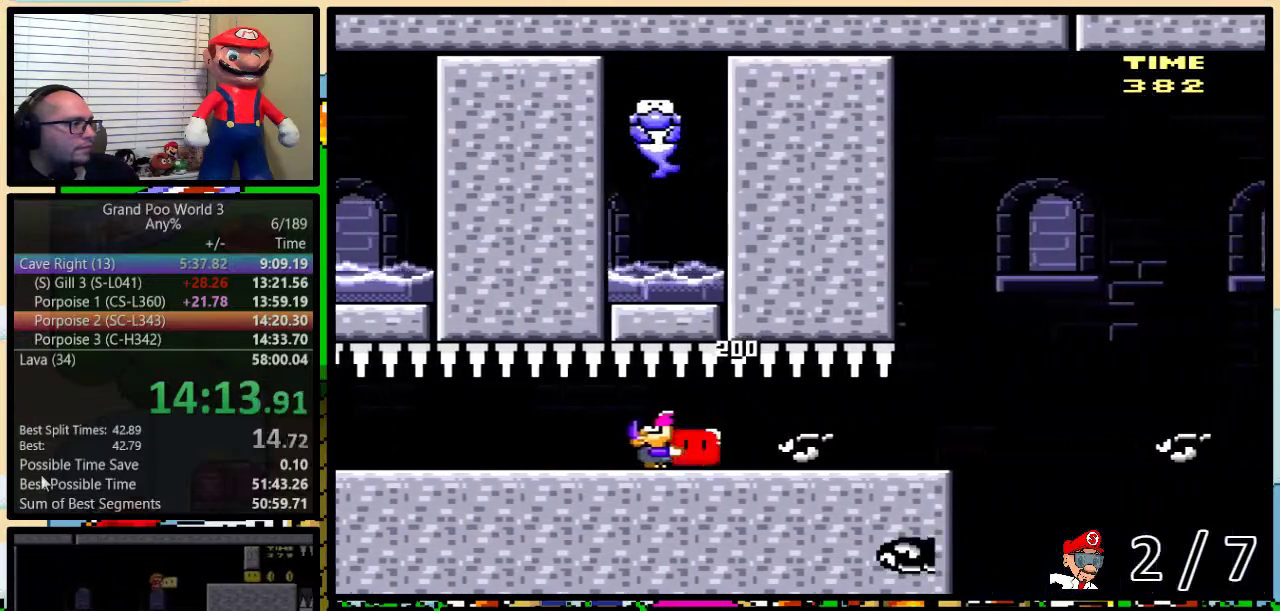
{"buttons": ["Y", "DPAD_UP"], "events": [[67, "Y", "up"], [133, "Y", "down"]]}
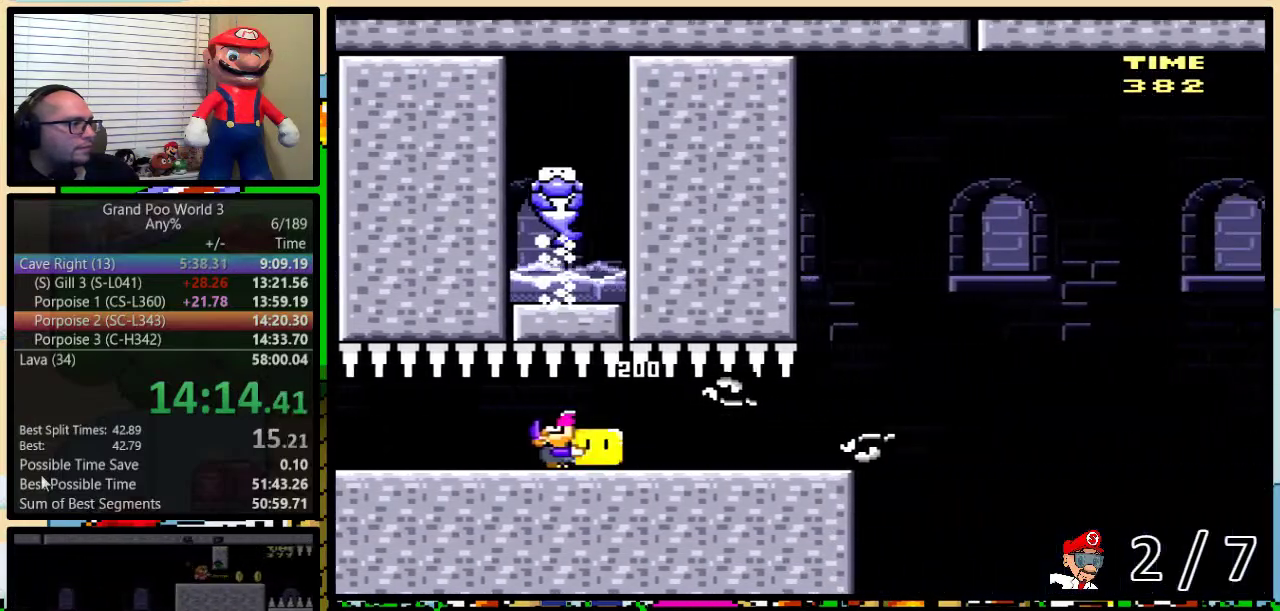
{"buttons": ["Y", "DPAD_UP"], "events": [[417, "Y", "up"], [467, "Y", "down"]]}
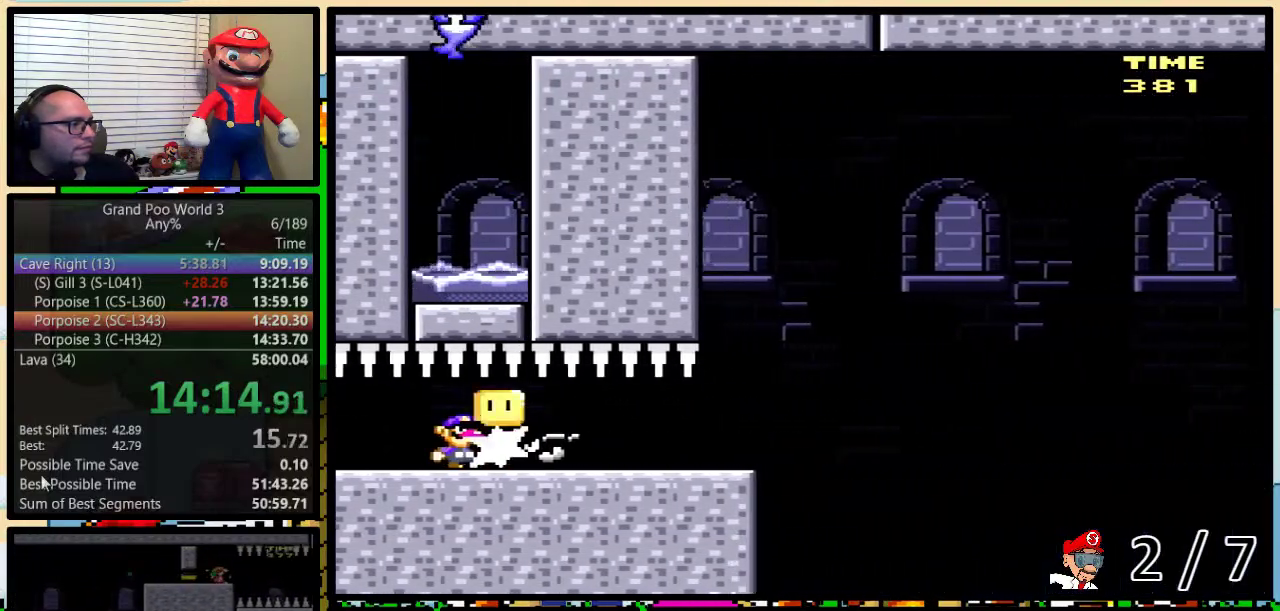
{"buttons": ["Y", "DPAD_RIGHT"], "events": [[33, "DPAD_UP", "up"], [183, "DPAD_RIGHT", "down"], [250, "DPAD_UP", "down"], [367, "DPAD_UP", "up"]]}
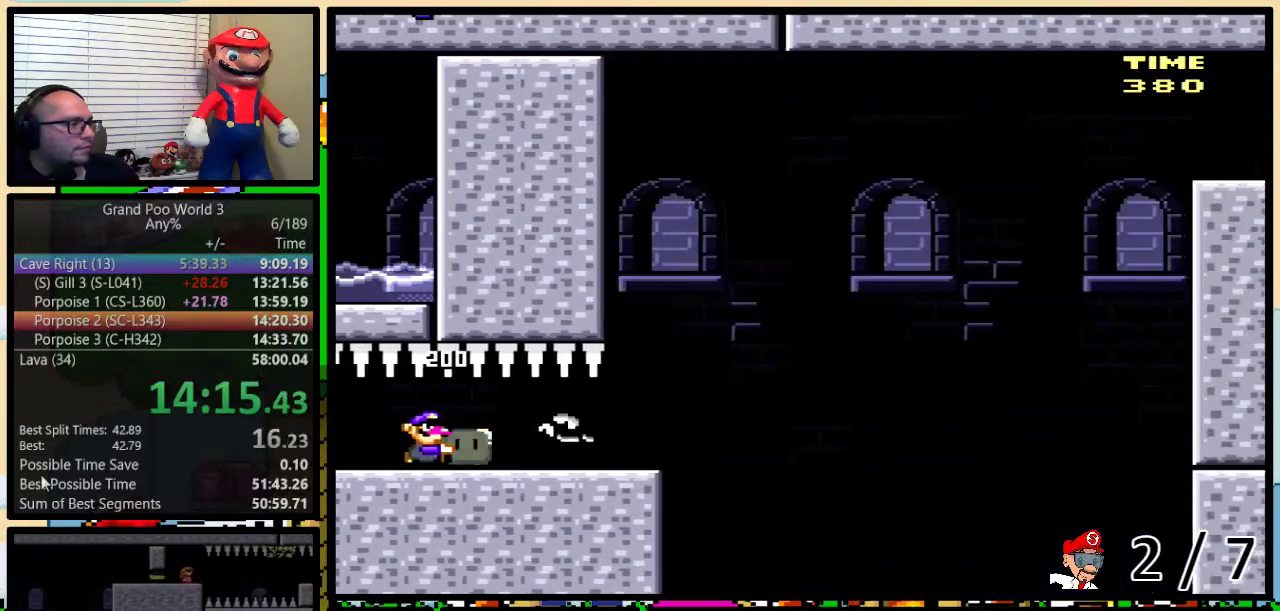
{"buttons": ["B", "Y", "DPAD_RIGHT"], "events": [[183, "DPAD_UP", "down"], [367, "DPAD_UP", "up"], [433, "B", "down"]]}
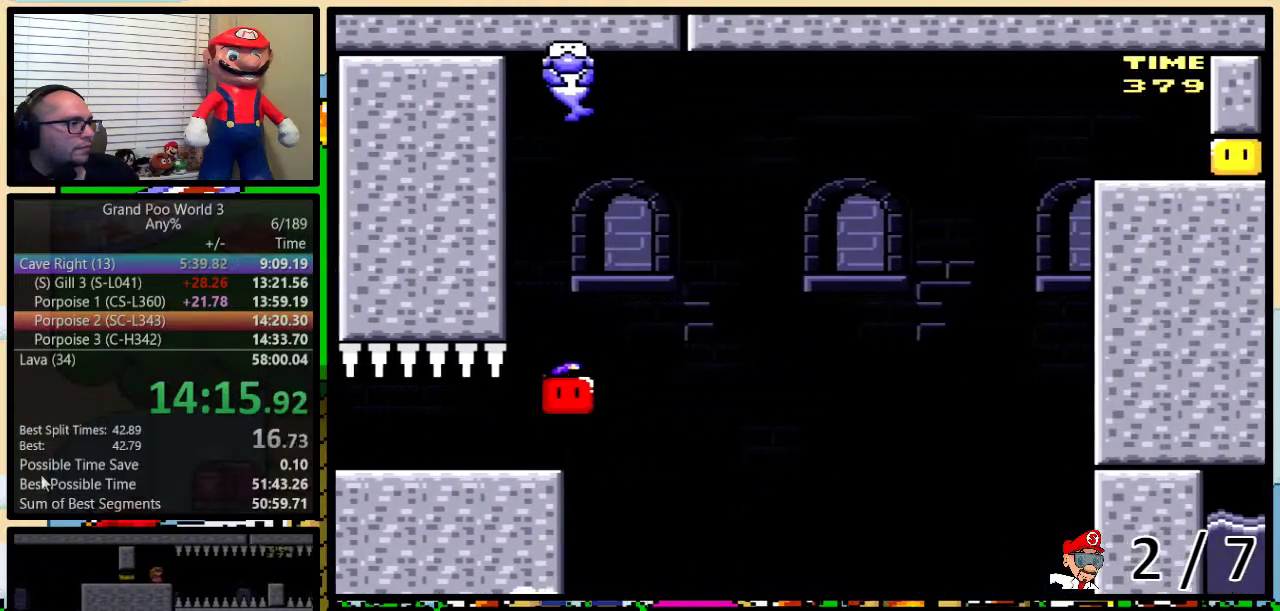
{"buttons": ["Y", "DPAD_RIGHT"], "events": [[17, "DPAD_RIGHT", "up"], [83, "DPAD_RIGHT", "down"], [433, "B", "up"]]}
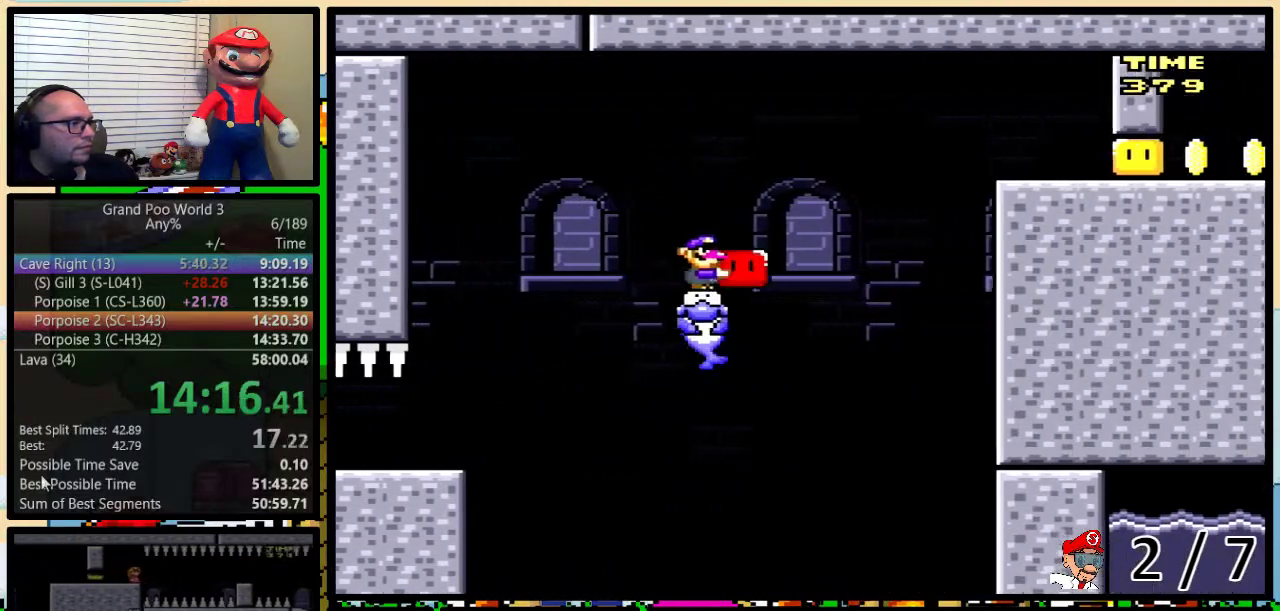
{"buttons": ["B", "DPAD_RIGHT"], "events": [[133, "B", "down"], [500, "Y", "up"]]}
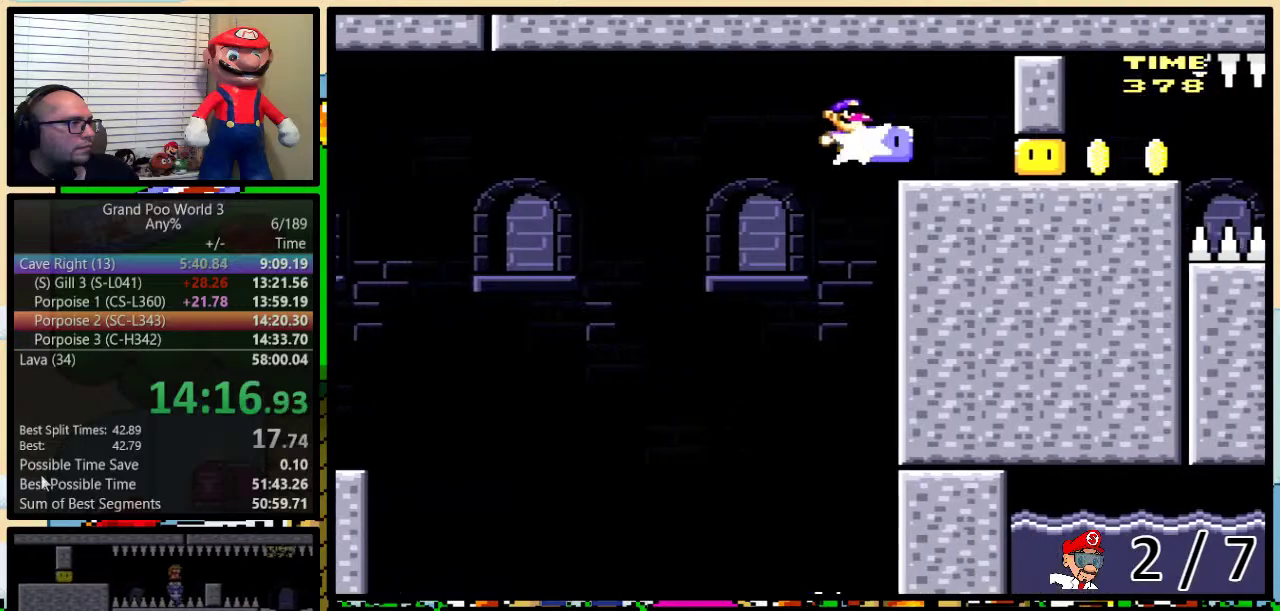
{"buttons": ["B", "Y", "DPAD_RIGHT"], "events": [[100, "Y", "down"], [183, "DPAD_LEFT", "down"], [183, "DPAD_RIGHT", "up"], [250, "DPAD_LEFT", "up"], [250, "DPAD_RIGHT", "down"], [250, "DPAD_UP", "down"], [300, "DPAD_UP", "up"]]}
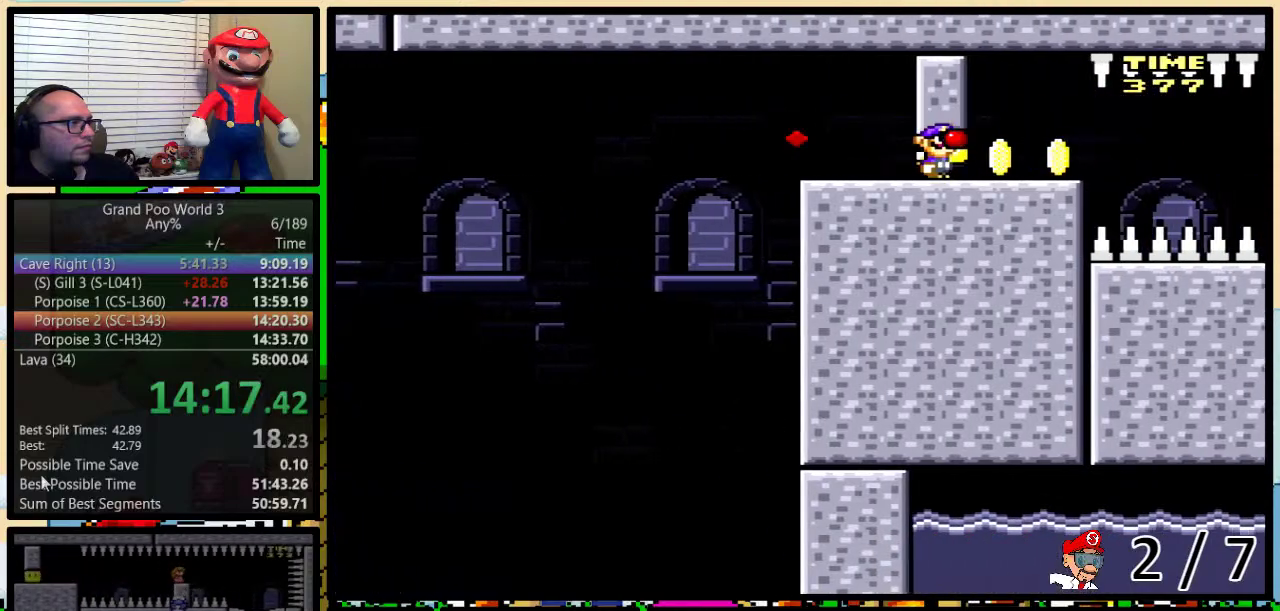
{"buttons": ["B", "Y"], "events": [[133, "DPAD_RIGHT", "up"], [167, "DPAD_LEFT", "down"], [267, "DPAD_UP", "down"], [300, "DPAD_LEFT", "up"], [300, "DPAD_RIGHT", "down"], [317, "DPAD_UP", "up"], [367, "DPAD_RIGHT", "up"]]}
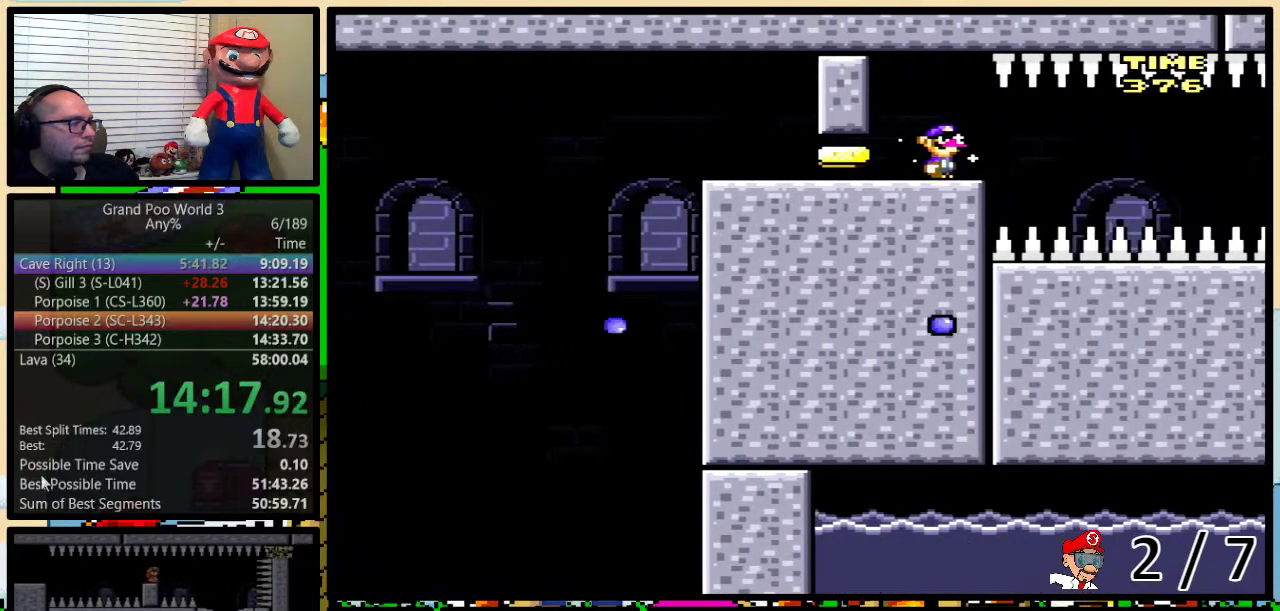
{"buttons": ["B", "Y"], "events": []}